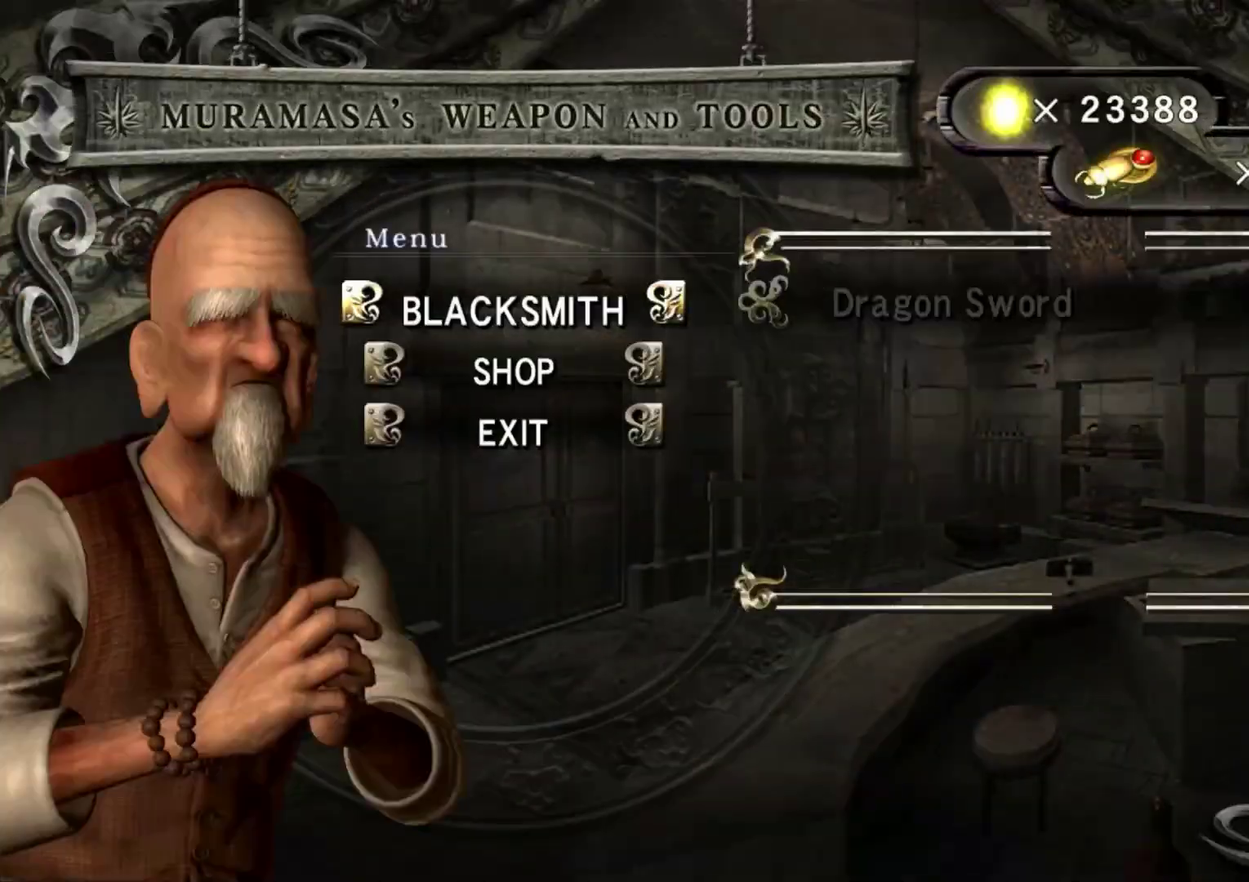
Gameplay with a controller (Xbox layout); each line is a JSON object with the inputs held at the frame after it (dt_ms = milliseconds from this image to that frame). "events" lists button and stick changes between this image and that frame as [ms after this image, input, new state], when the widget could be followed in between.
{"dt_ms": 600, "buttons": ["DPAD_RIGHT"], "left_stick": "center", "right_stick": "center", "events": [[317, "DPAD_DOWN", "down"], [417, "DPAD_DOWN", "up"], [600, "DPAD_RIGHT", "down"]]}
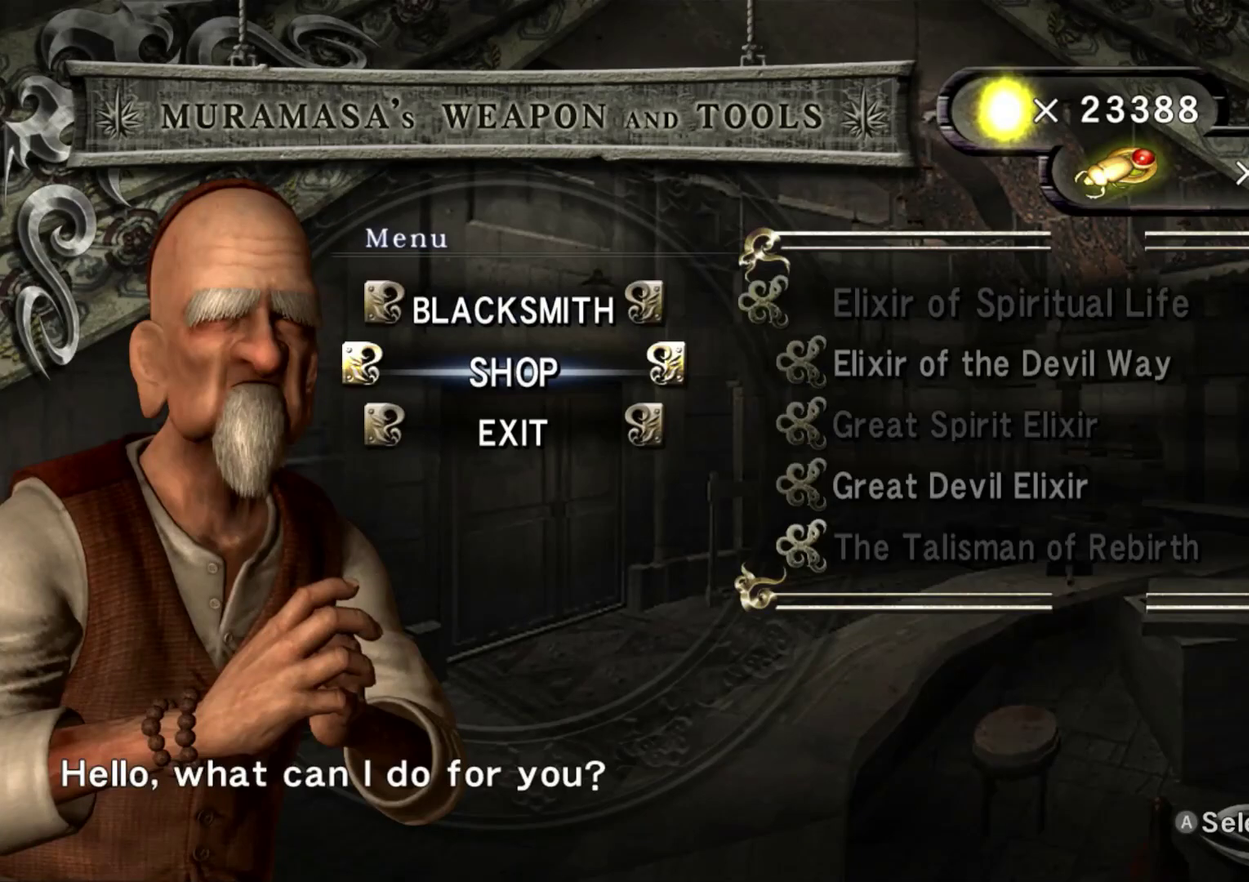
{"dt_ms": 400, "buttons": ["DPAD_DOWN"], "left_stick": "center", "right_stick": "center", "events": [[117, "DPAD_RIGHT", "up"], [350, "DPAD_DOWN", "down"]]}
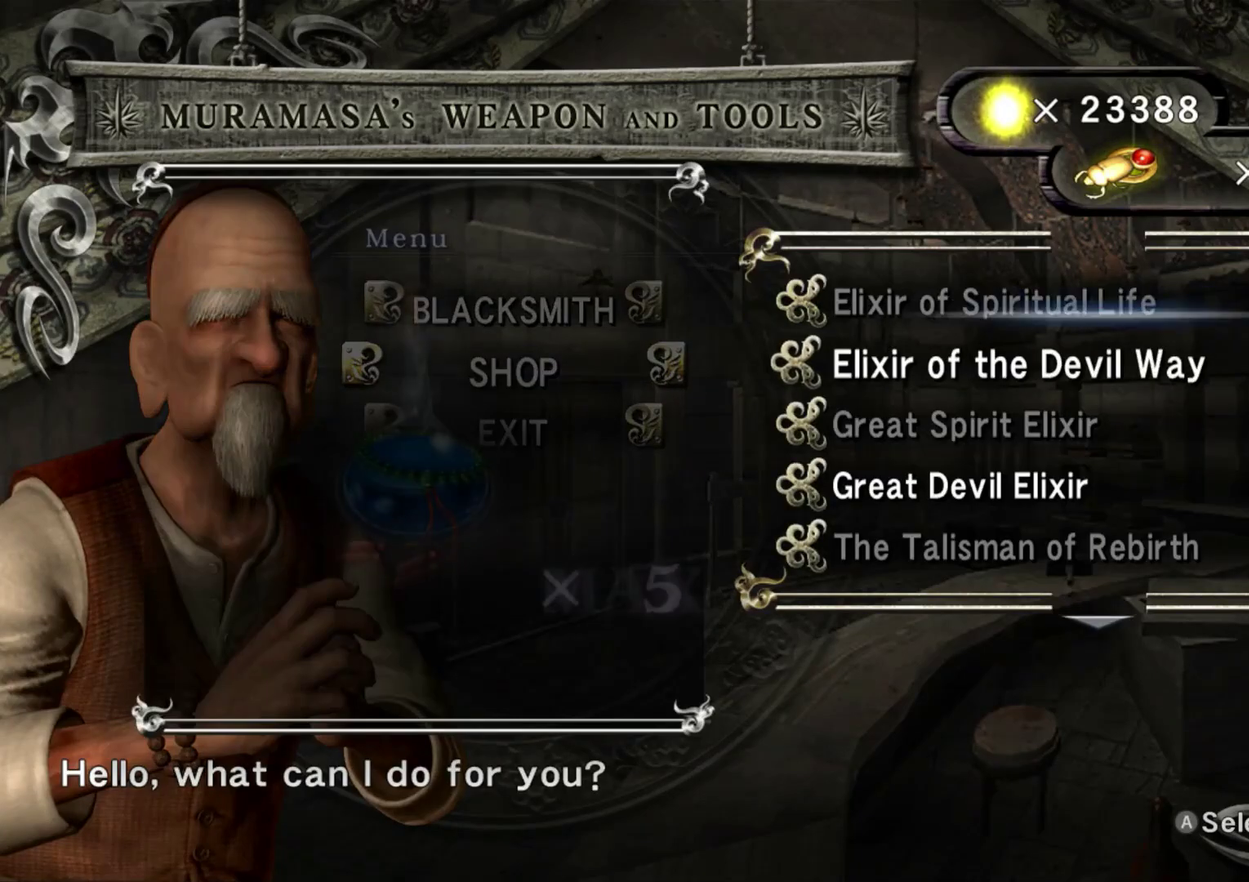
{"dt_ms": 500, "buttons": ["DPAD_DOWN"], "left_stick": "center", "right_stick": "center", "events": [[67, "DPAD_DOWN", "up"], [167, "DPAD_DOWN", "down"]]}
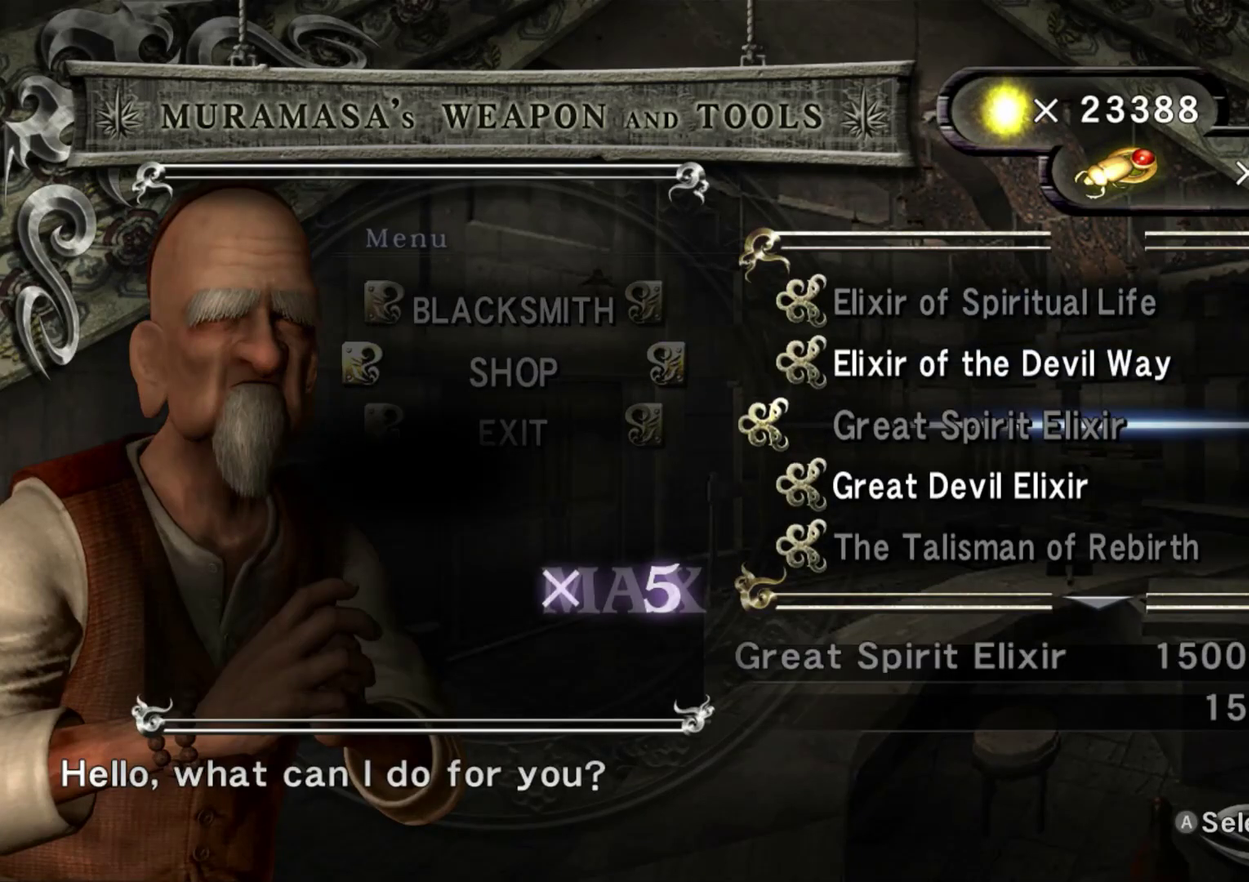
{"dt_ms": 500, "buttons": ["DPAD_DOWN"], "left_stick": "center", "right_stick": "center", "events": []}
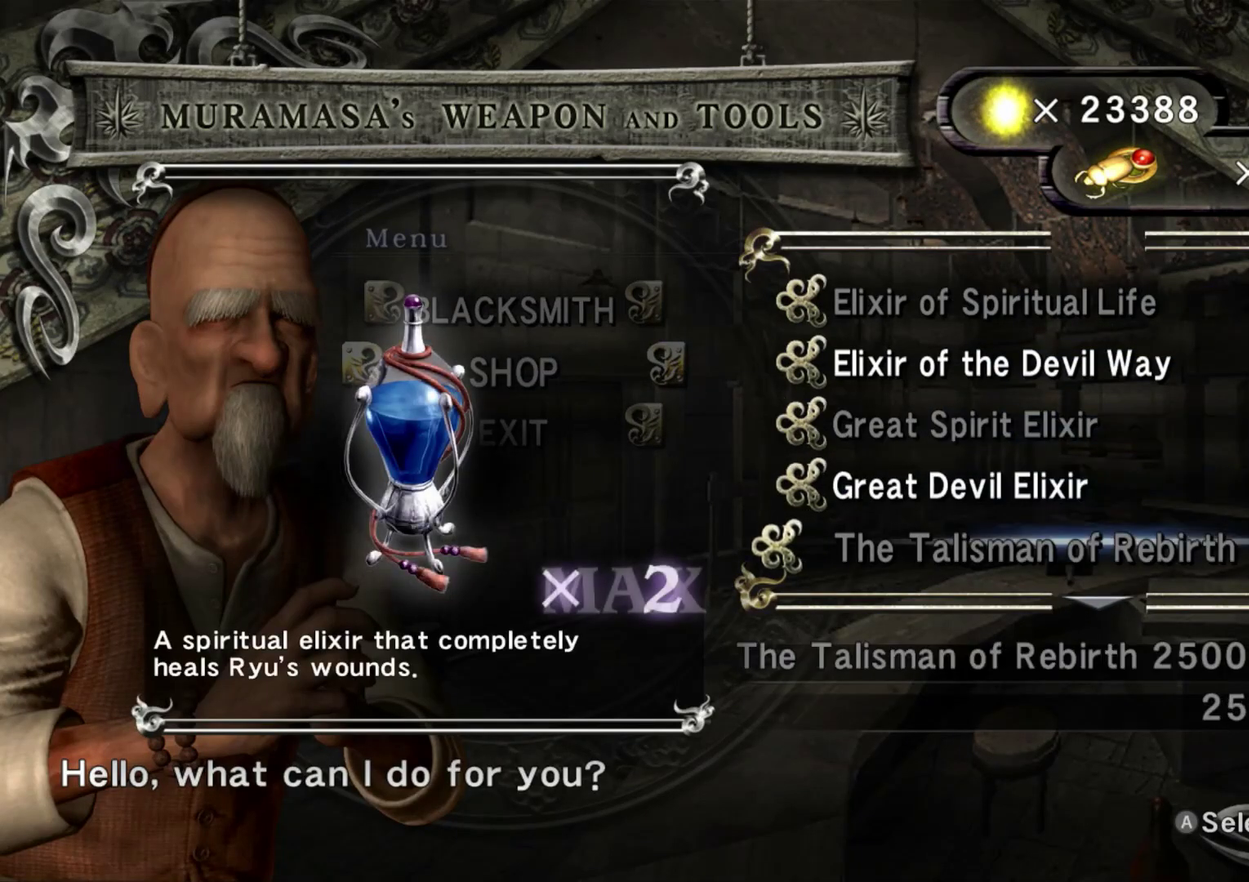
{"dt_ms": 700, "buttons": ["DPAD_DOWN"], "left_stick": "center", "right_stick": "center", "events": []}
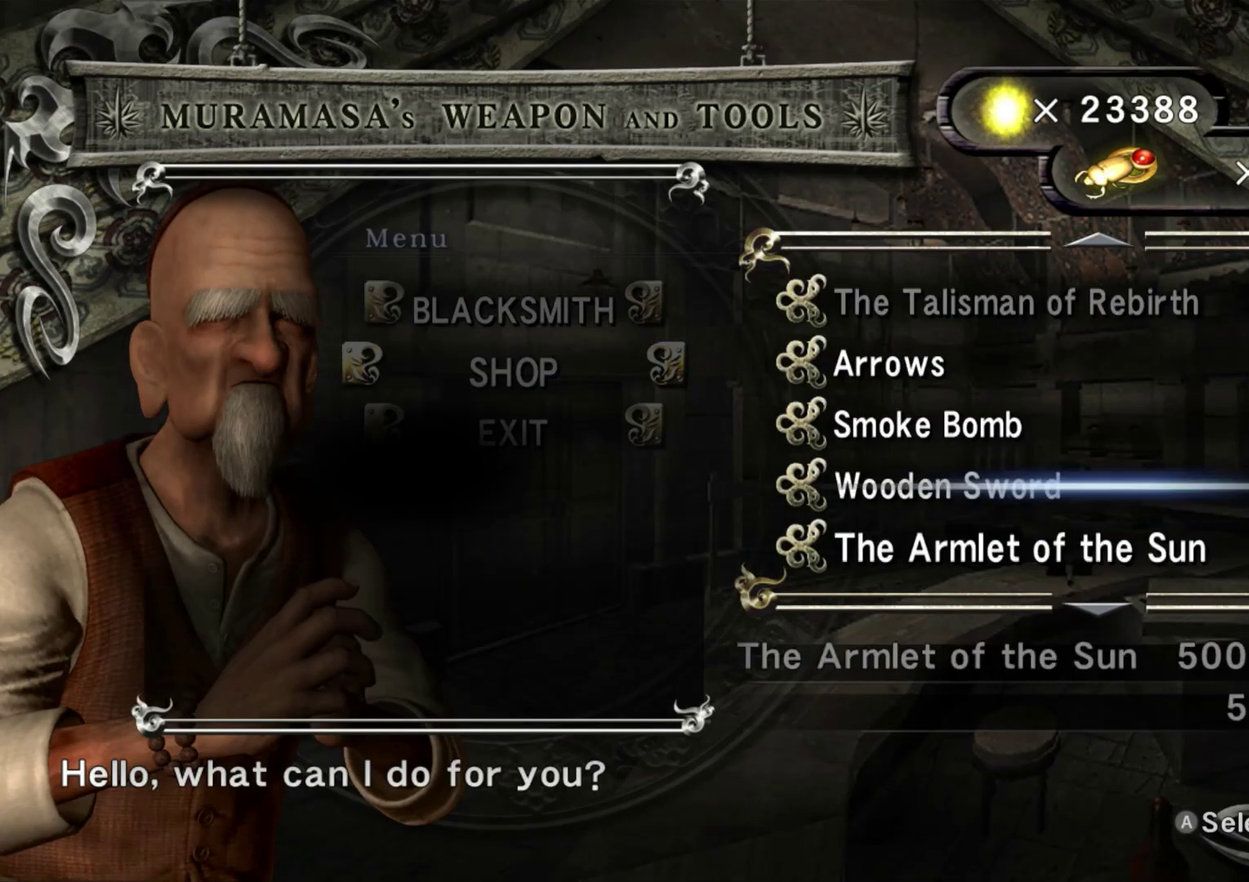
{"dt_ms": 300, "buttons": [], "left_stick": "center", "right_stick": "center", "events": [[117, "DPAD_DOWN", "up"]]}
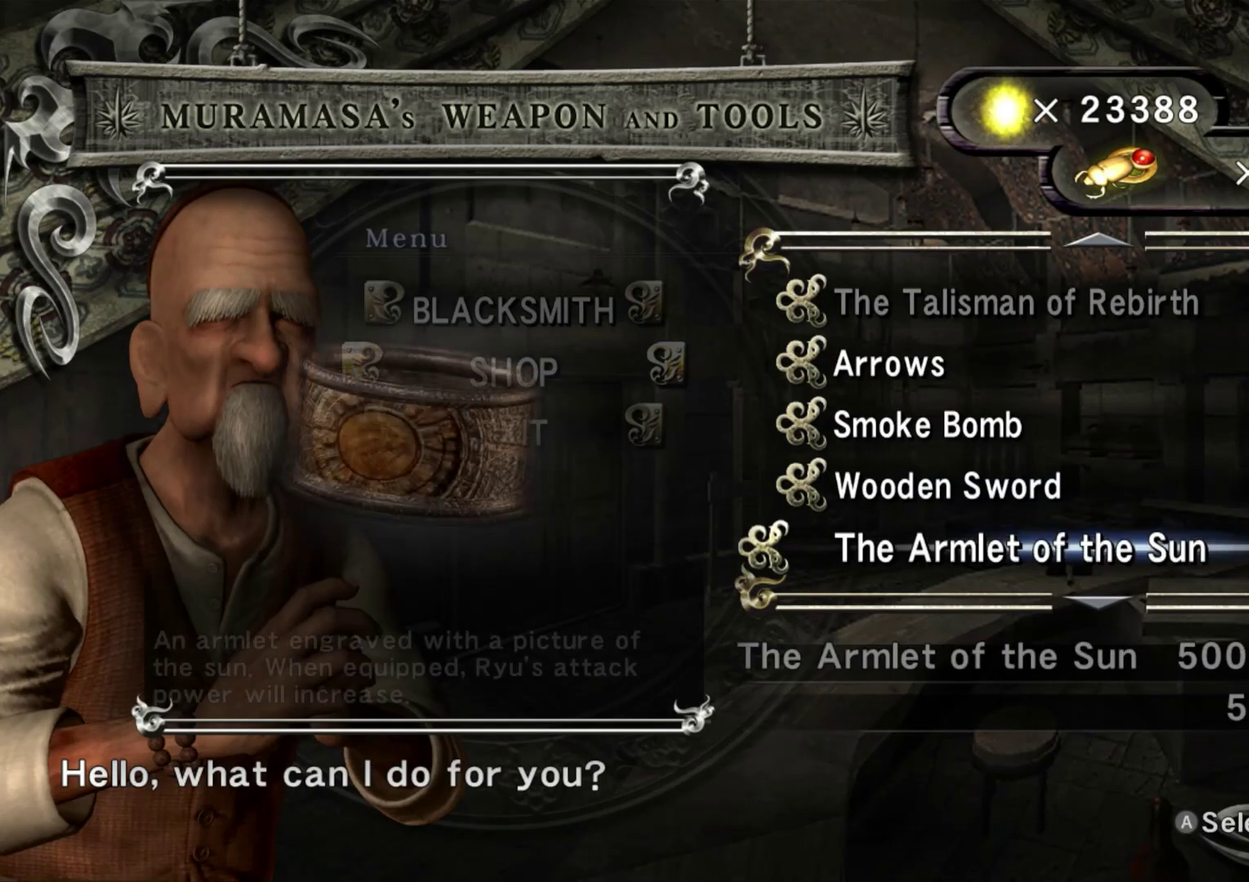
{"dt_ms": 500, "buttons": [], "left_stick": "center", "right_stick": "center", "events": [[50, "DPAD_DOWN", "down"], [183, "DPAD_DOWN", "up"], [333, "DPAD_UP", "down"], [450, "DPAD_UP", "up"]]}
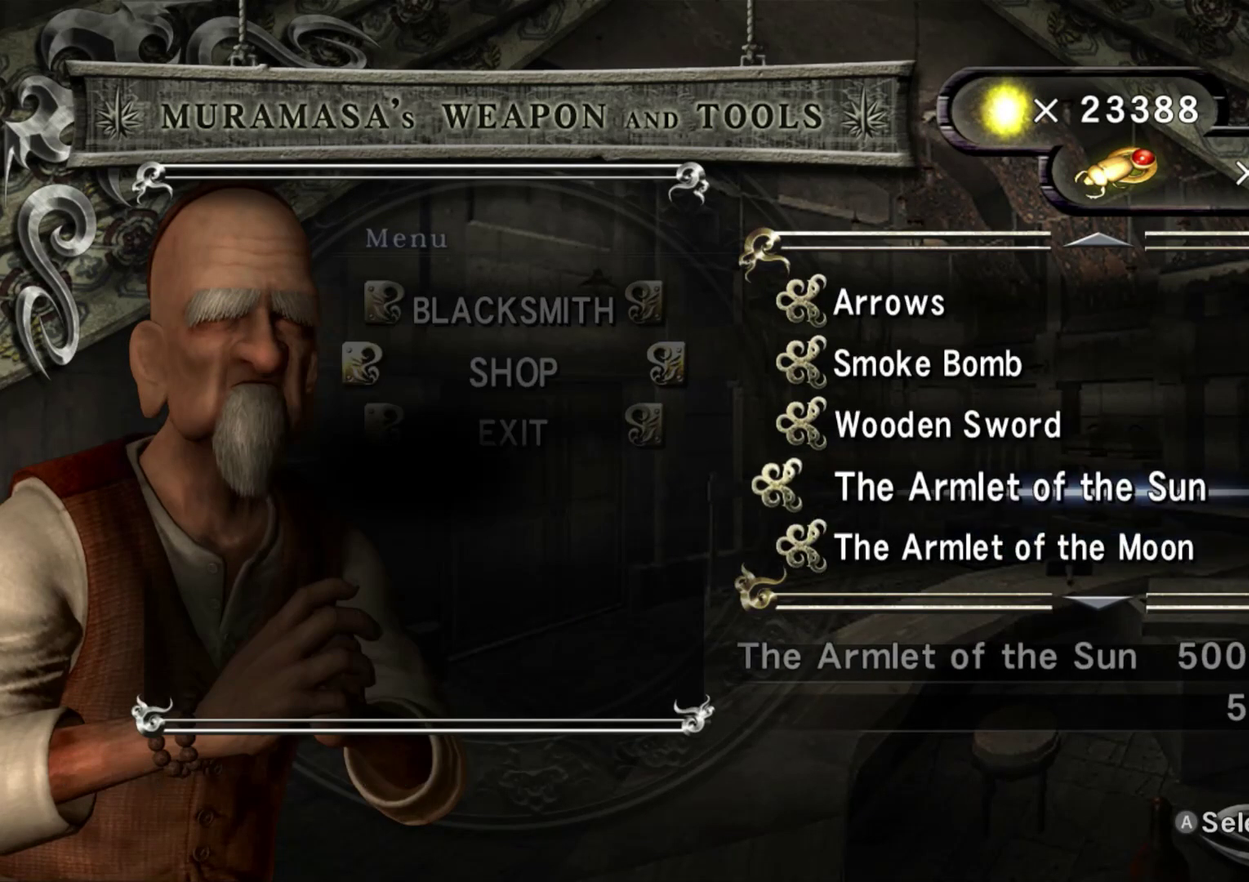
{"dt_ms": 300, "buttons": ["A"], "left_stick": "center", "right_stick": "center", "events": [[33, "A", "down"], [133, "A", "up"], [250, "A", "down"]]}
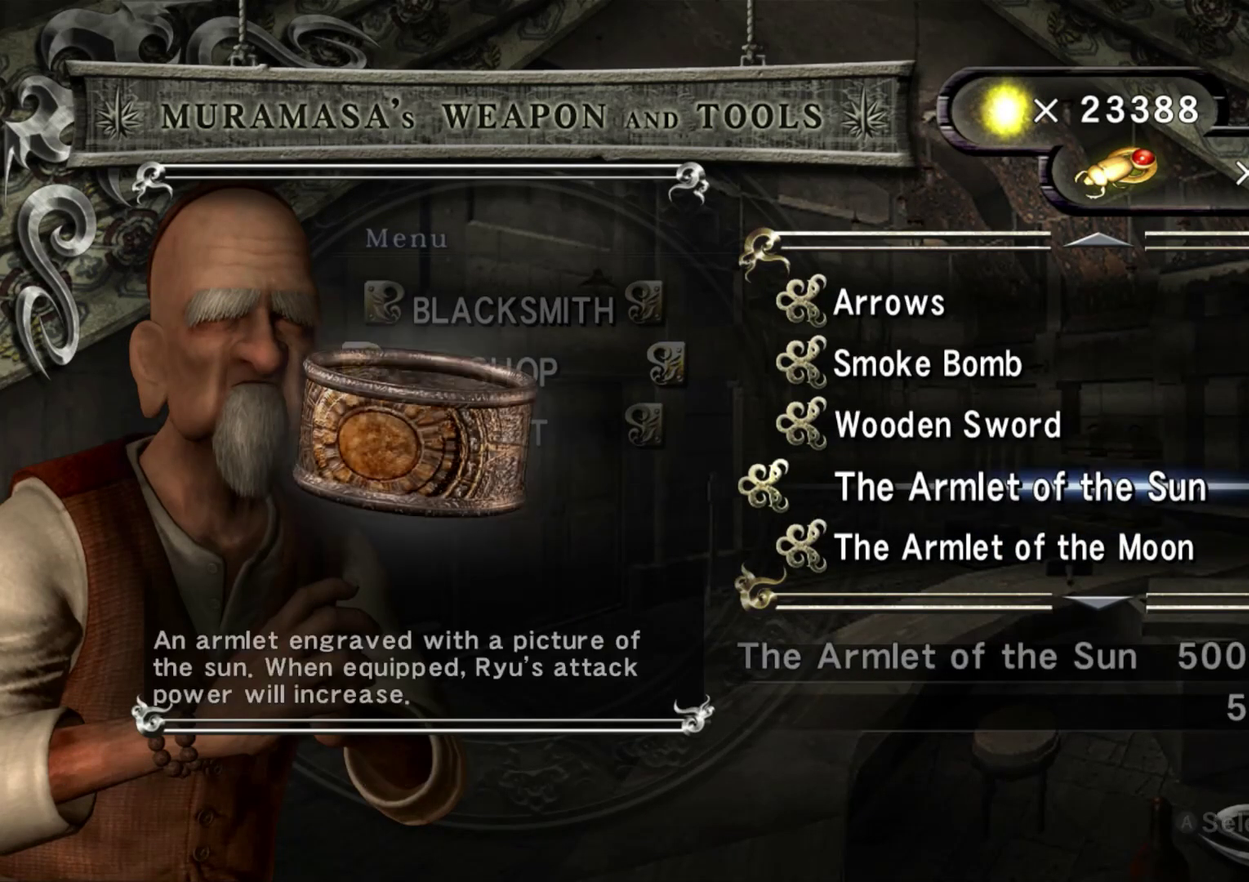
{"dt_ms": 700, "buttons": [], "left_stick": "center", "right_stick": "center", "events": [[33, "A", "up"], [117, "A", "down"], [200, "A", "up"], [417, "DPAD_DOWN", "down"], [517, "DPAD_DOWN", "up"], [583, "DPAD_DOWN", "down"], [683, "DPAD_DOWN", "up"]]}
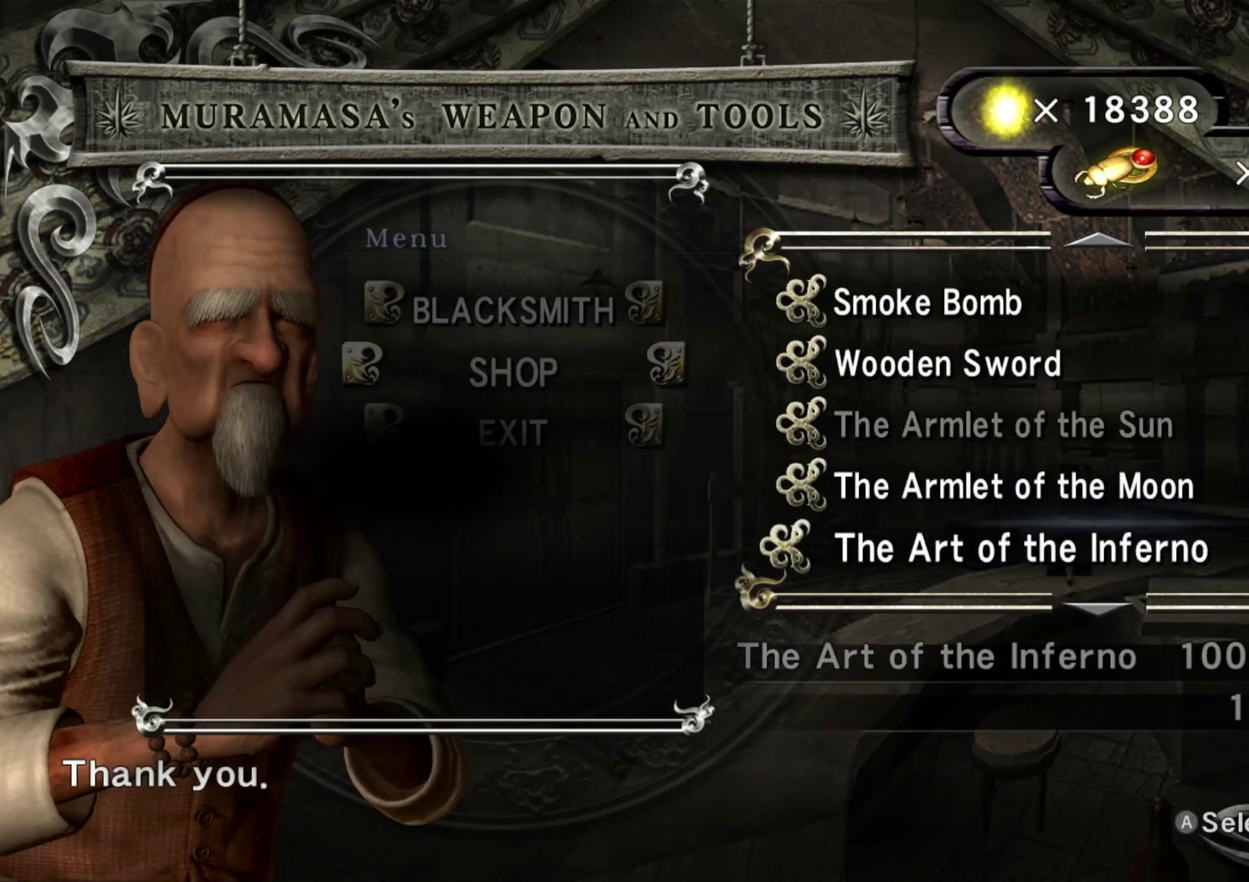
{"dt_ms": 400, "buttons": ["A"], "left_stick": "center", "right_stick": "center", "events": [[50, "DPAD_DOWN", "down"], [183, "DPAD_DOWN", "up"], [367, "A", "down"]]}
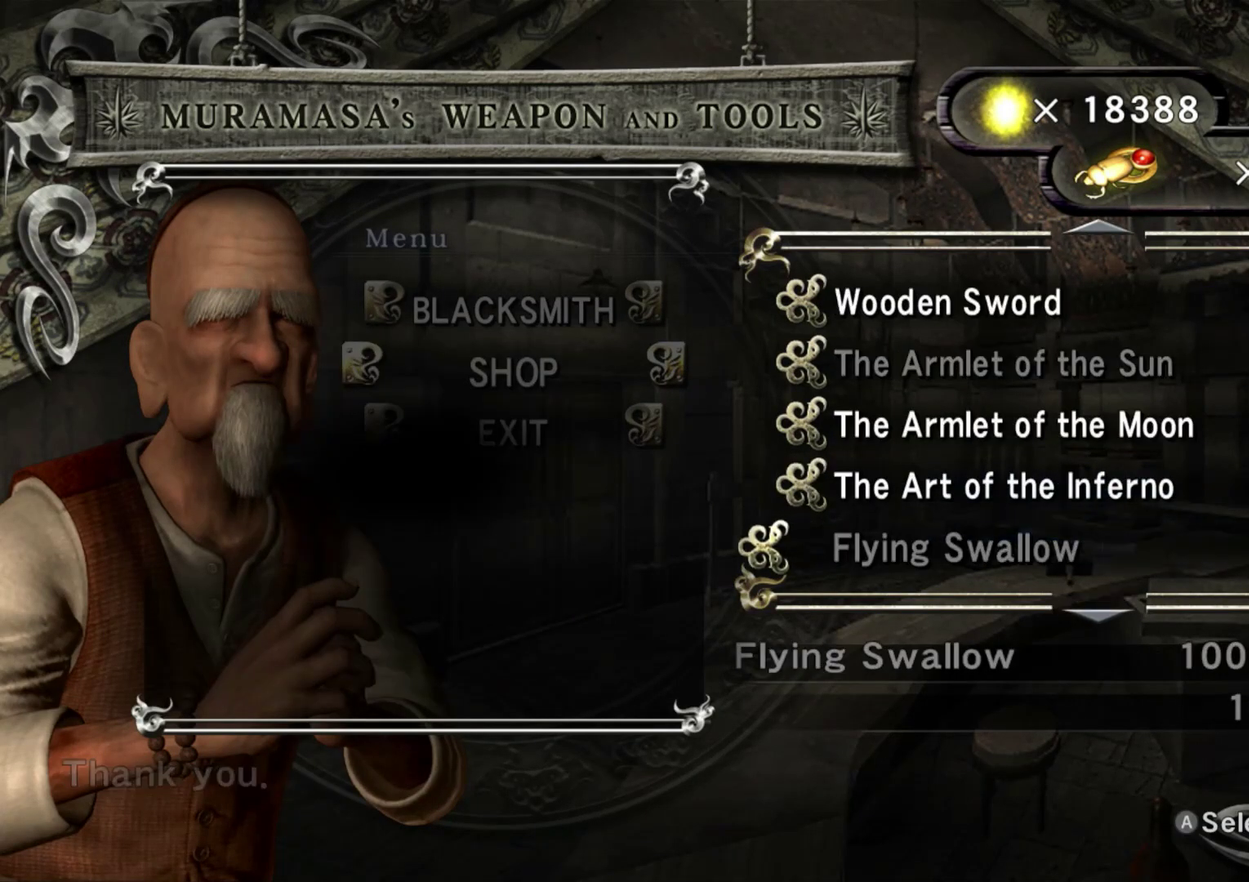
{"dt_ms": 600, "buttons": ["A"], "left_stick": "center", "right_stick": "center", "events": [[67, "A", "up"], [367, "DPAD_UP", "down"], [483, "DPAD_UP", "up"], [533, "A", "down"]]}
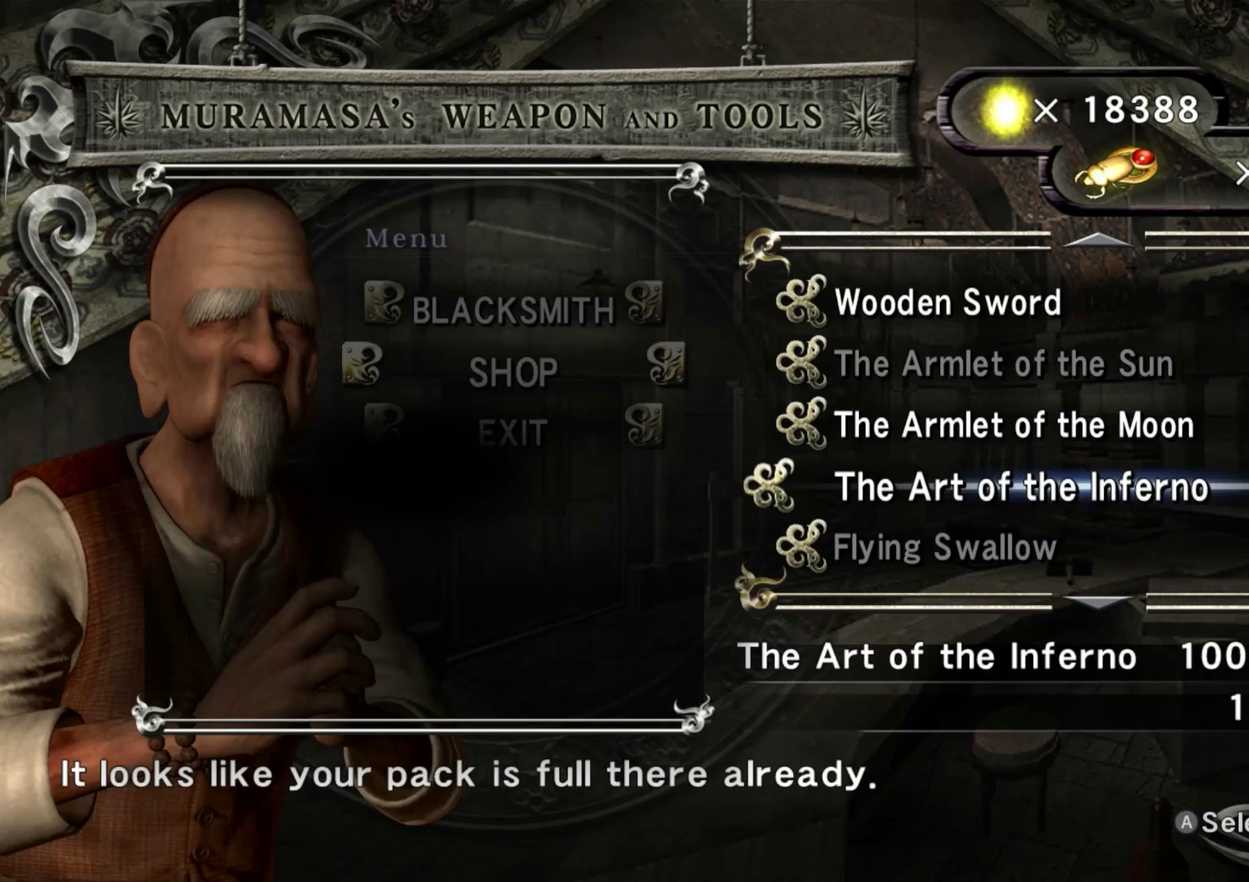
{"dt_ms": 400, "buttons": ["A"], "left_stick": "center", "right_stick": "center", "events": [[50, "A", "up"], [167, "A", "down"], [283, "A", "up"], [350, "A", "down"]]}
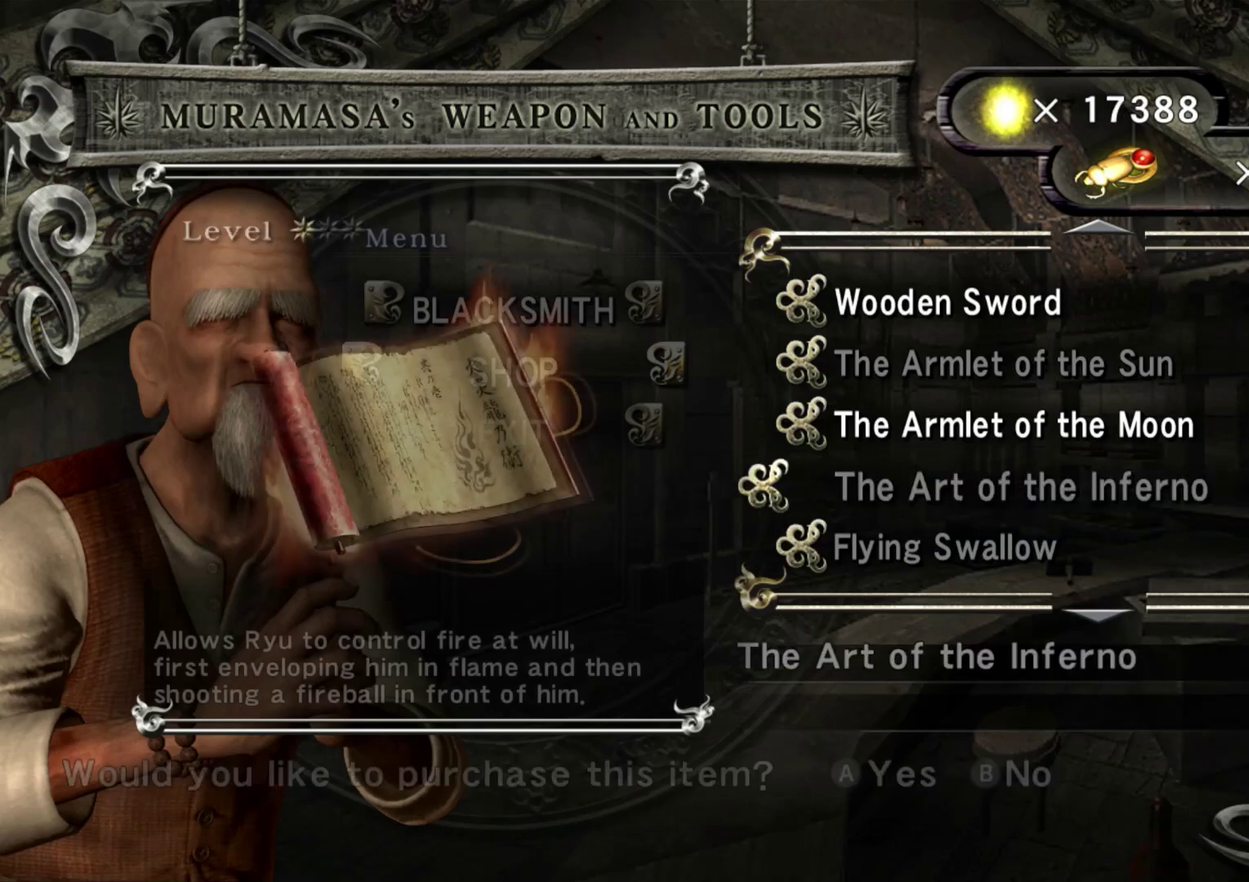
{"dt_ms": 800, "buttons": ["A"], "left_stick": "center", "right_stick": "center", "events": [[50, "A", "up"], [250, "DPAD_UP", "down"], [333, "DPAD_UP", "up"], [417, "DPAD_UP", "down"], [500, "DPAD_UP", "up"], [567, "DPAD_UP", "down"], [650, "DPAD_UP", "up"], [800, "A", "down"]]}
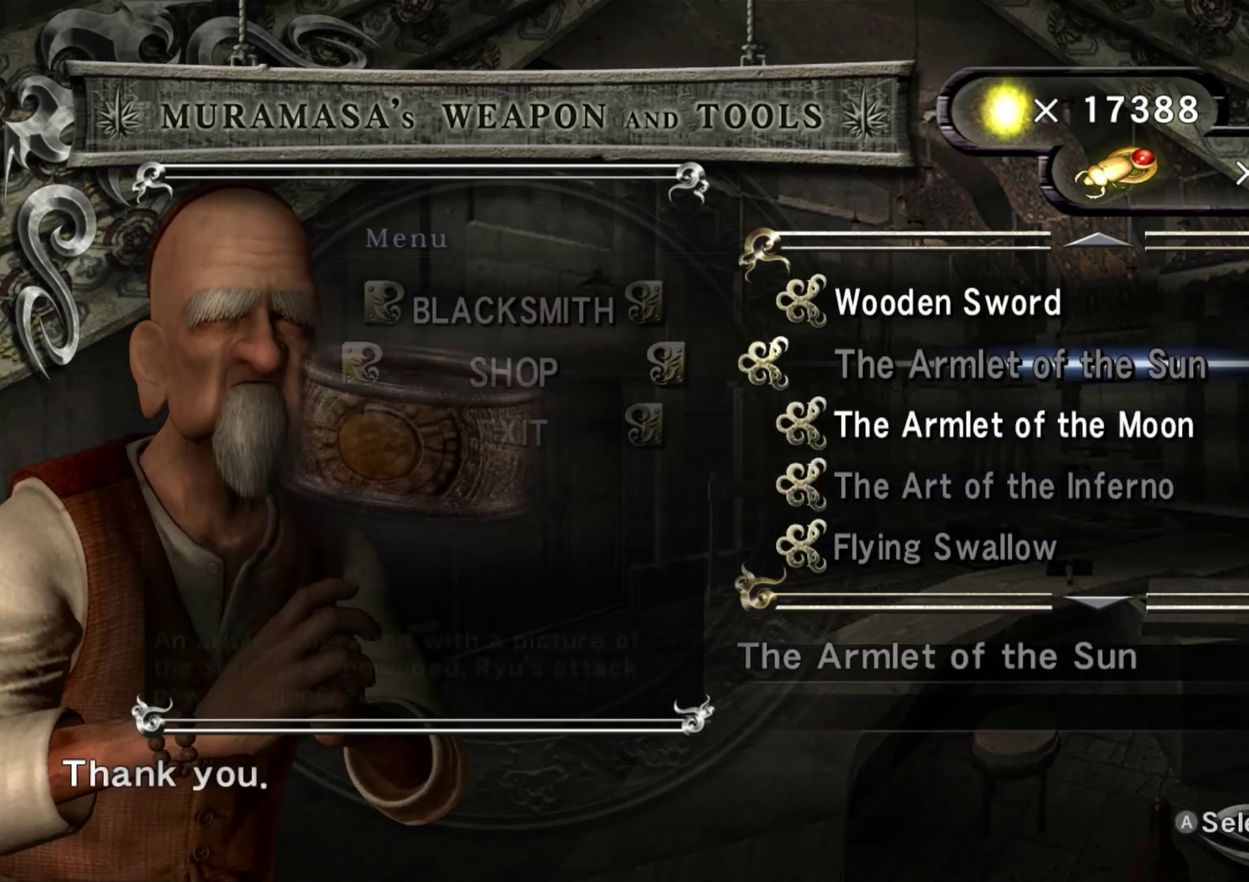
{"dt_ms": 300, "buttons": ["DPAD_UP"], "left_stick": "center", "right_stick": "center", "events": [[83, "A", "up"], [233, "DPAD_UP", "down"]]}
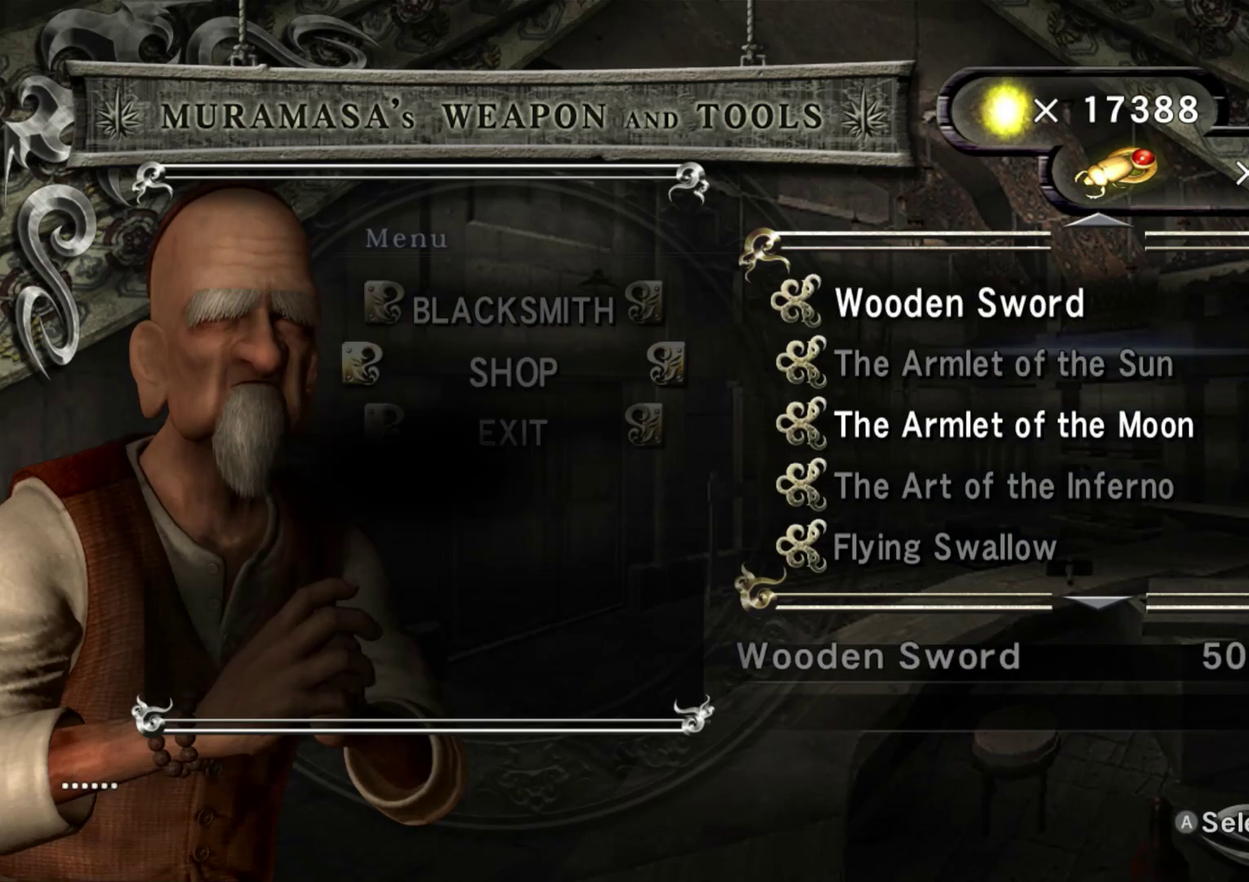
{"dt_ms": 700, "buttons": [], "left_stick": "center", "right_stick": "center", "events": [[50, "DPAD_UP", "up"], [100, "A", "down"], [217, "A", "up"], [317, "A", "down"], [417, "A", "up"], [567, "A", "down"], [650, "A", "up"]]}
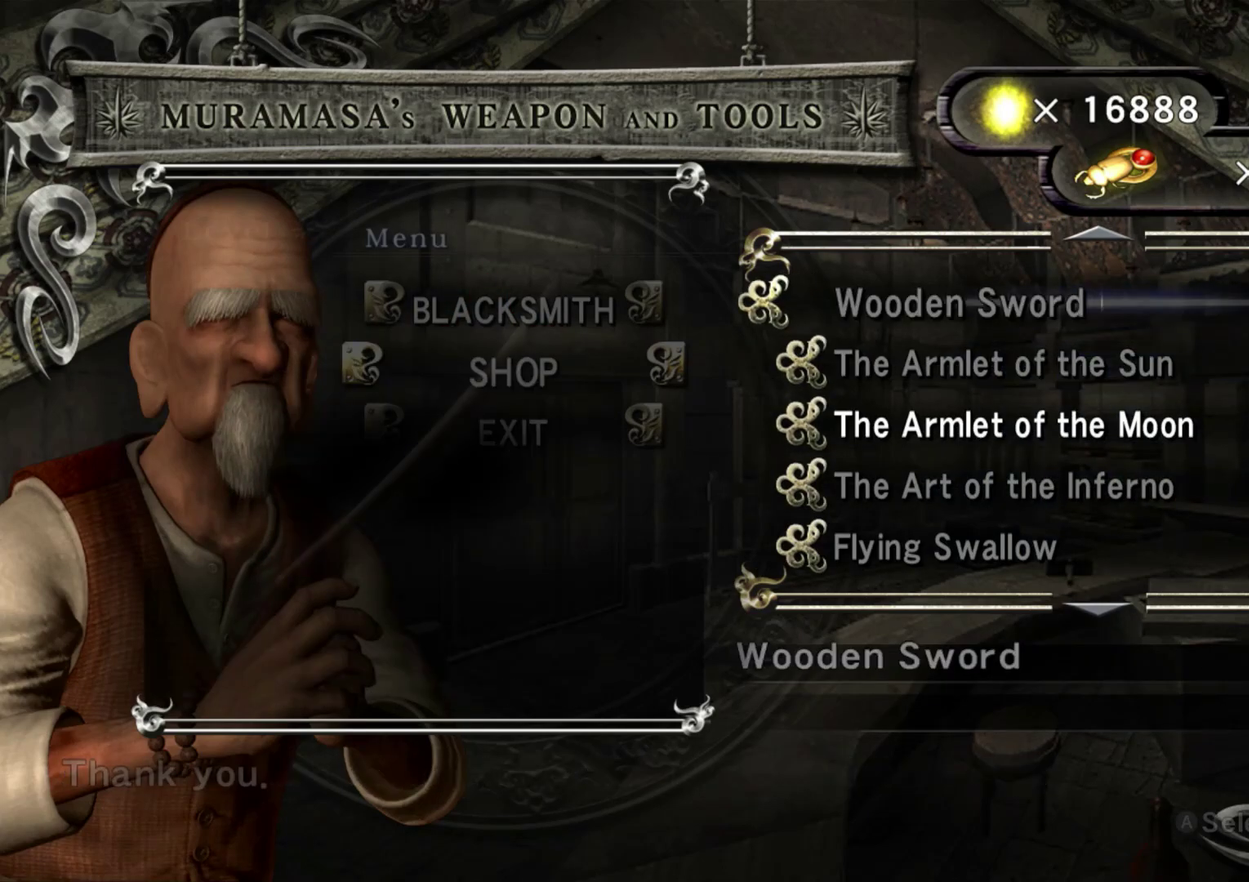
{"dt_ms": 300, "buttons": ["DPAD_DOWN"], "left_stick": "center", "right_stick": "center", "events": [[117, "DPAD_DOWN", "down"], [200, "DPAD_DOWN", "up"], [283, "DPAD_DOWN", "down"]]}
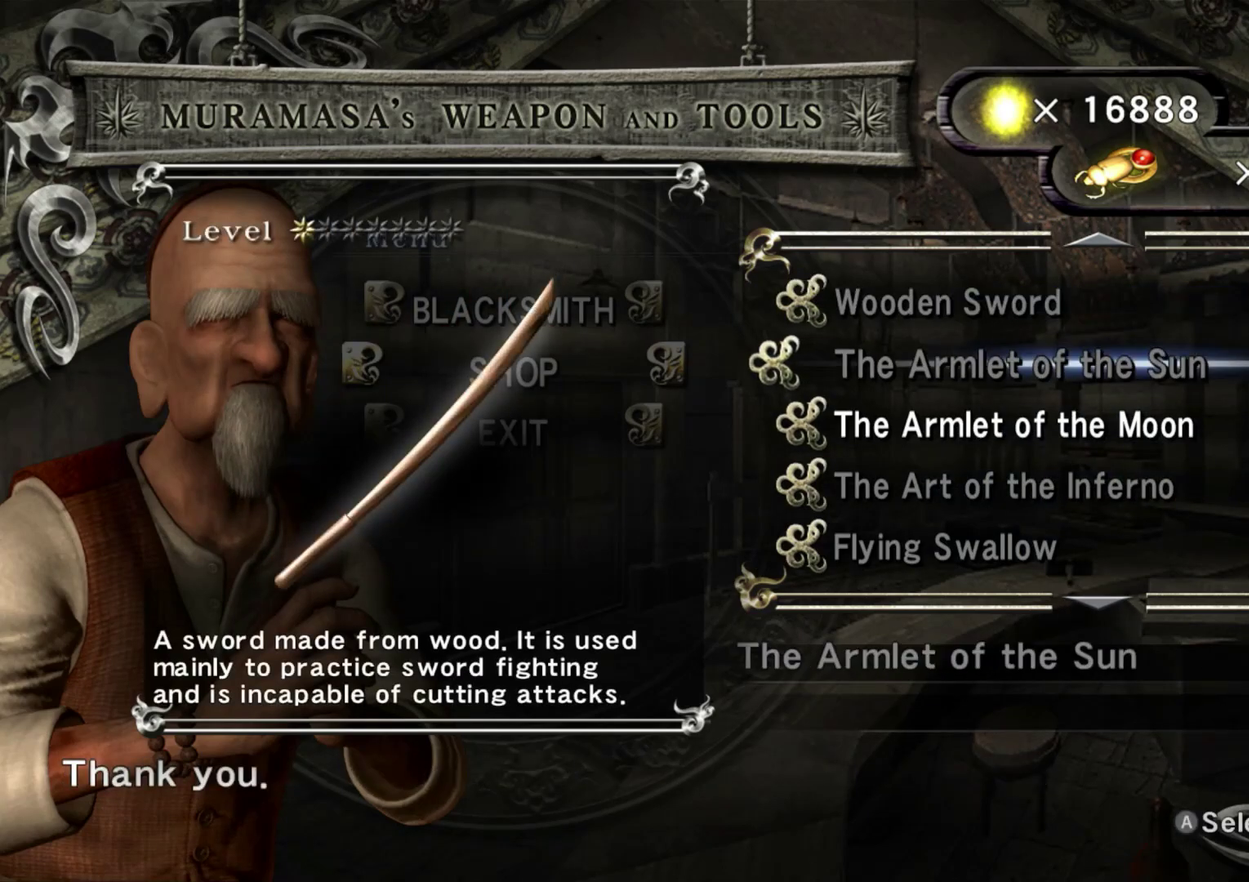
{"dt_ms": 500, "buttons": ["DPAD_DOWN"], "left_stick": "center", "right_stick": "center", "events": [[67, "DPAD_DOWN", "up"], [133, "DPAD_DOWN", "down"], [233, "DPAD_DOWN", "up"], [300, "DPAD_DOWN", "down"], [400, "DPAD_DOWN", "up"], [467, "DPAD_DOWN", "down"]]}
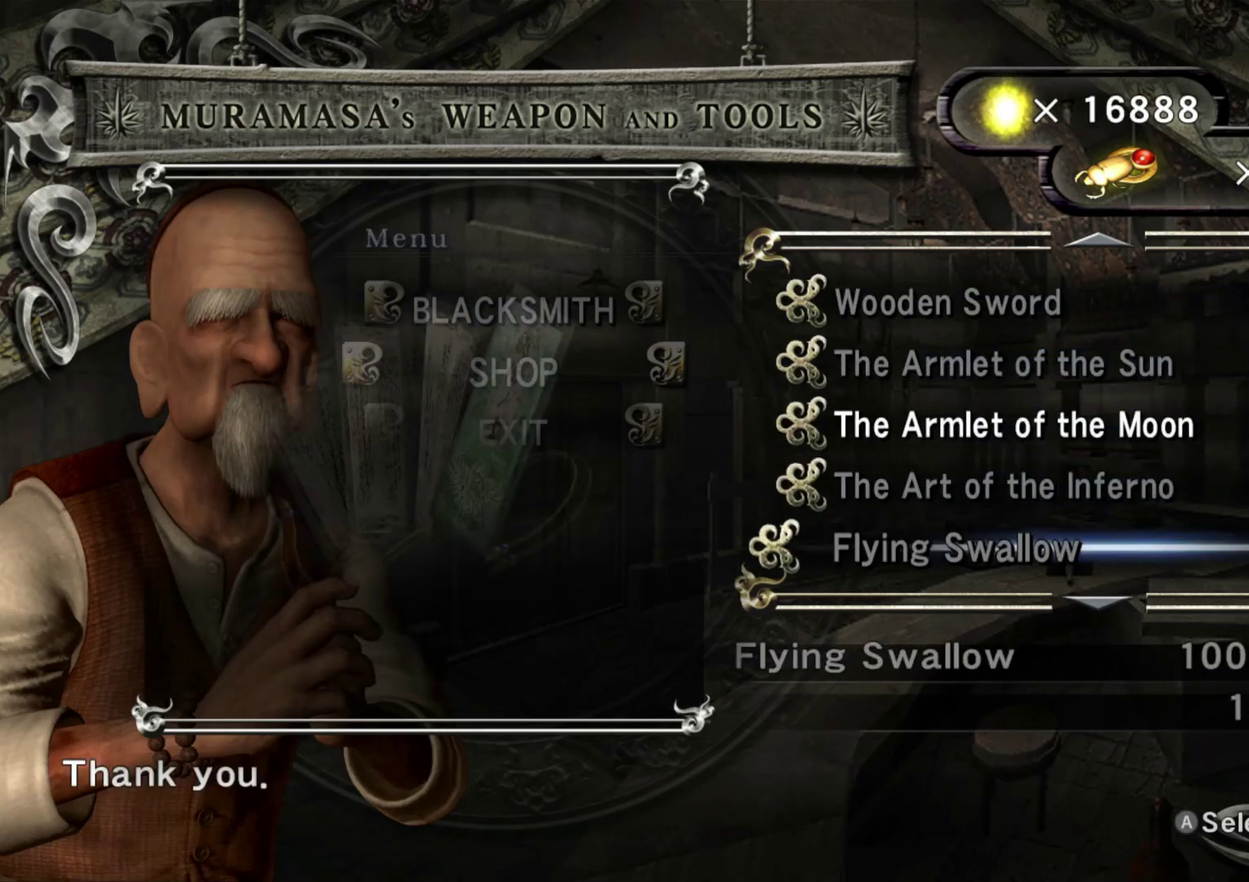
{"dt_ms": 300, "buttons": ["DPAD_UP"], "left_stick": "center", "right_stick": "center", "events": [[83, "DPAD_DOWN", "up"], [217, "DPAD_UP", "down"]]}
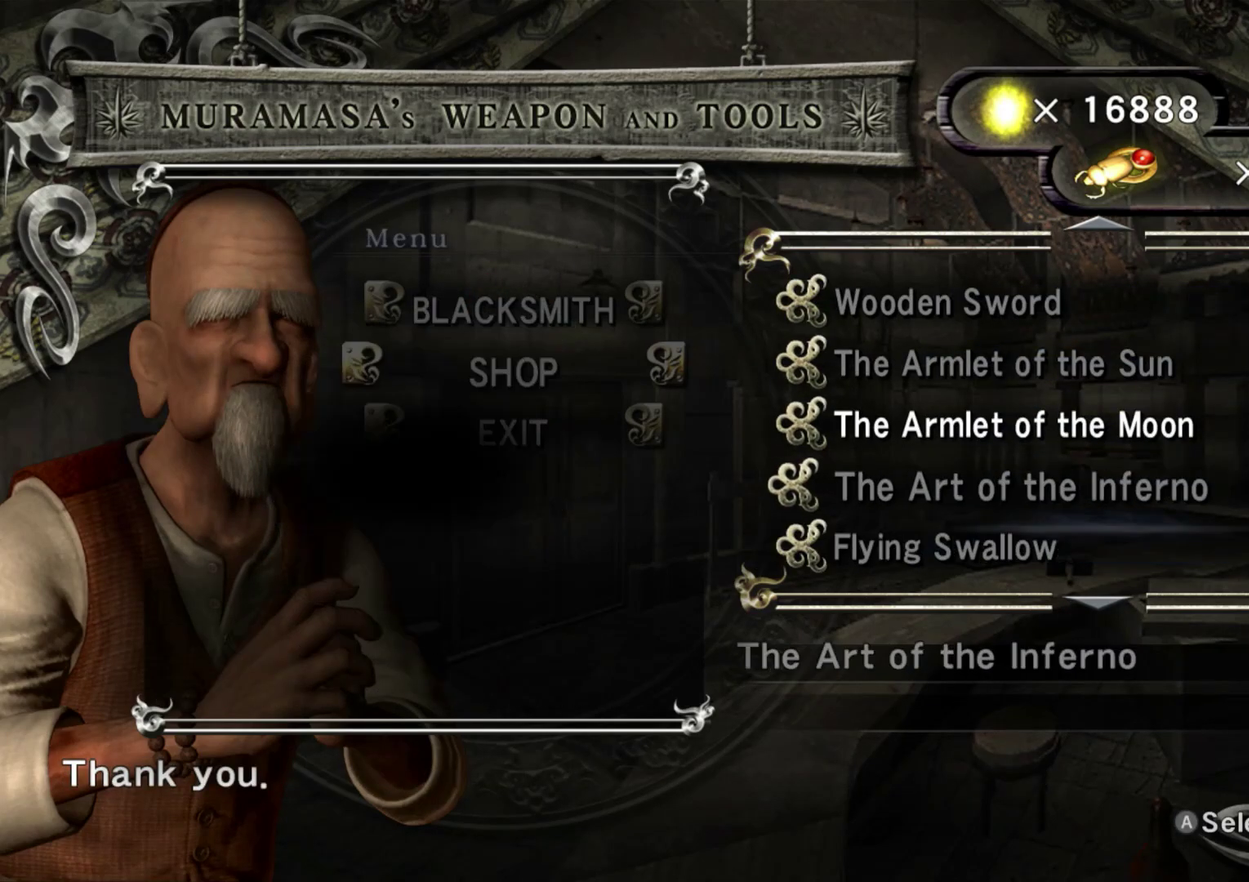
{"dt_ms": 700, "buttons": ["DPAD_UP"], "left_stick": "center", "right_stick": "center", "events": [[633, "DPAD_UP", "up"], [700, "DPAD_UP", "down"]]}
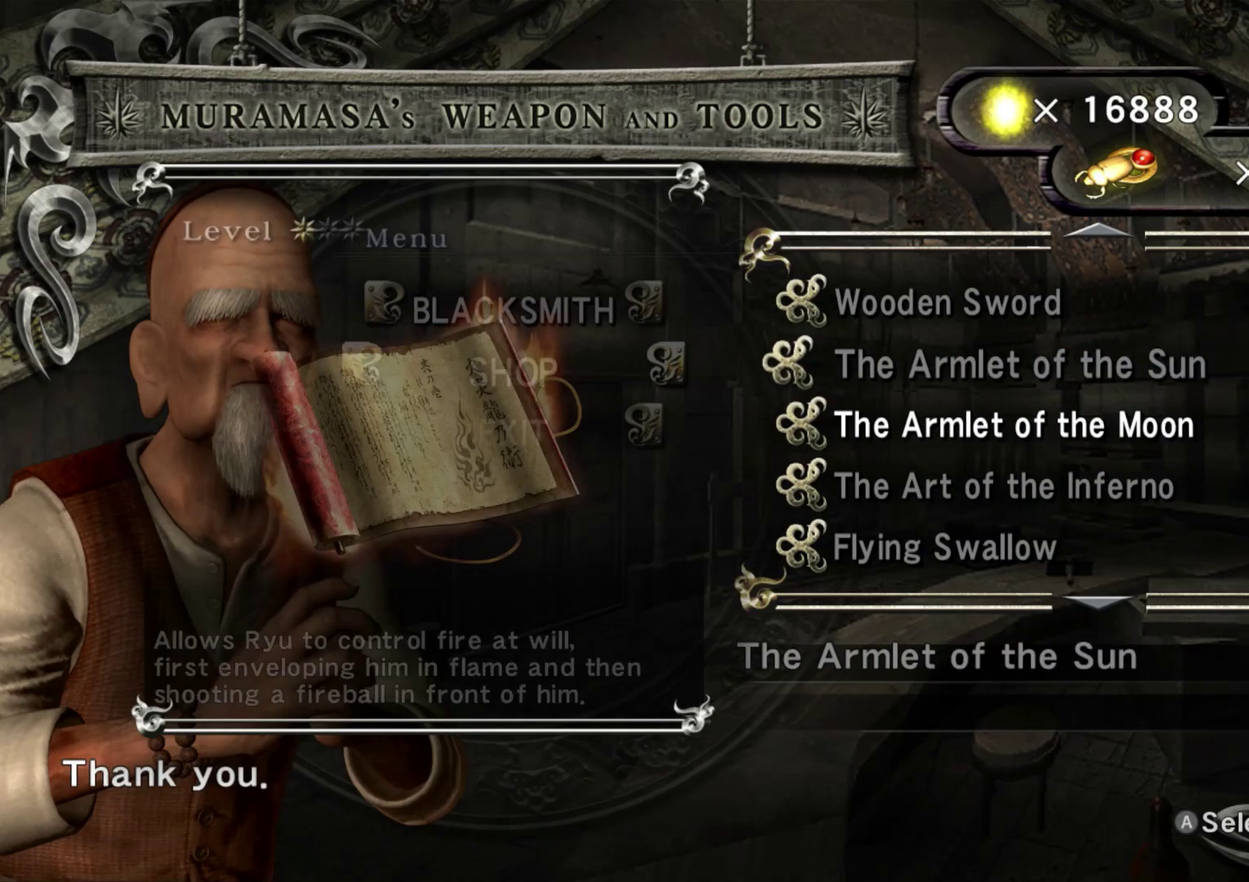
{"dt_ms": 500, "buttons": [], "left_stick": "center", "right_stick": "center", "events": [[117, "DPAD_UP", "up"], [200, "DPAD_UP", "down"], [317, "DPAD_UP", "up"], [383, "DPAD_UP", "down"], [483, "DPAD_UP", "up"]]}
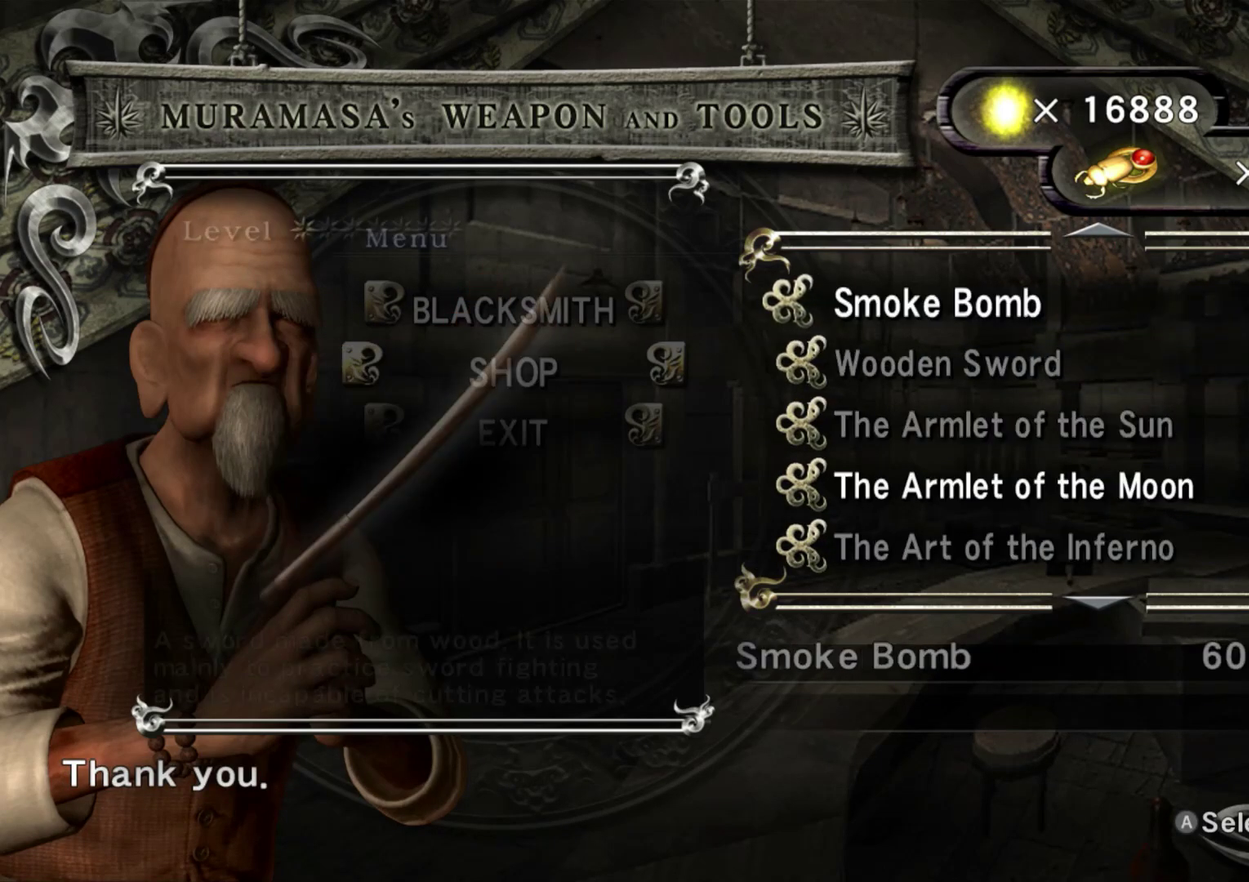
{"dt_ms": 500, "buttons": ["DPAD_UP"], "left_stick": "center", "right_stick": "center", "events": [[67, "DPAD_UP", "down"], [167, "DPAD_UP", "up"], [267, "DPAD_UP", "down"], [350, "DPAD_UP", "up"], [450, "DPAD_UP", "down"]]}
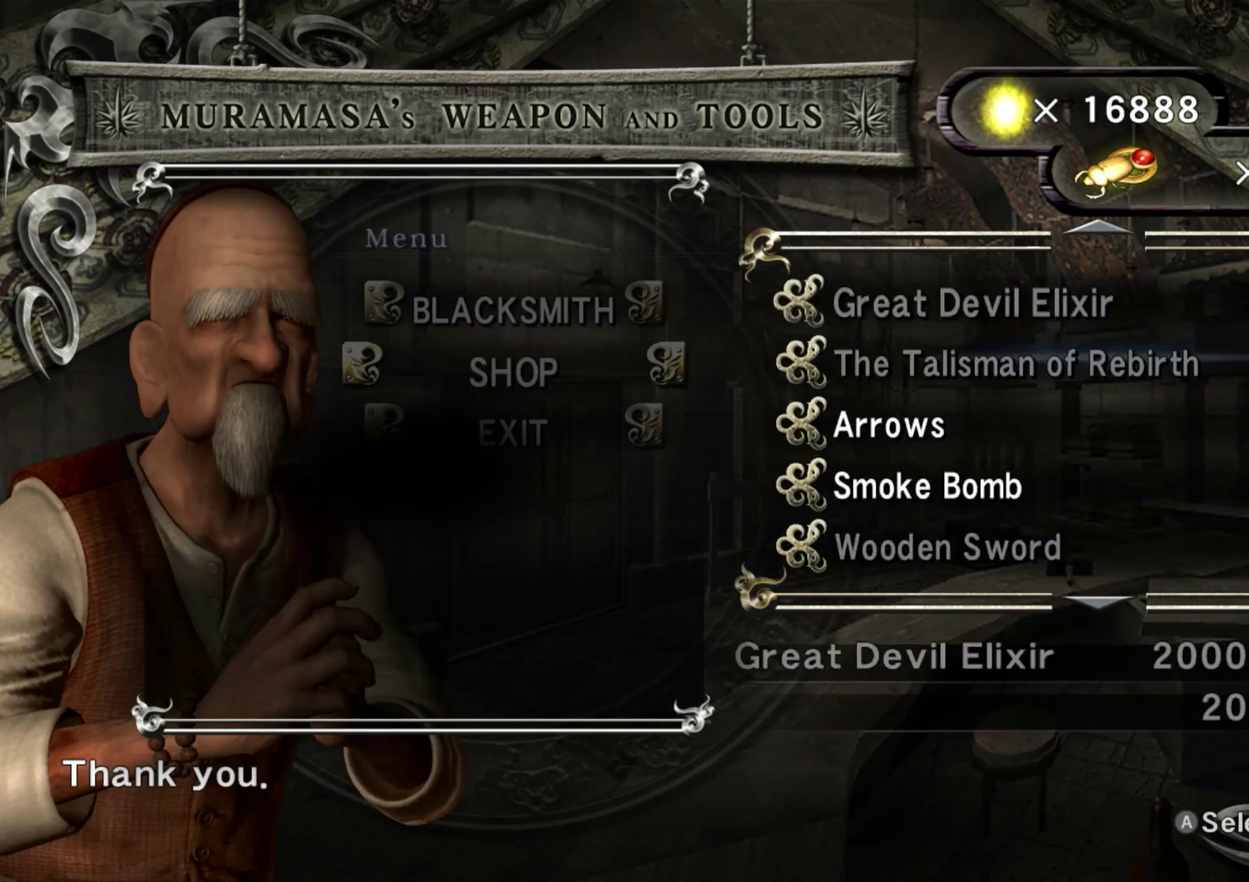
{"dt_ms": 500, "buttons": [], "left_stick": "center", "right_stick": "center", "events": [[50, "DPAD_UP", "up"], [133, "DPAD_UP", "down"], [250, "DPAD_UP", "up"]]}
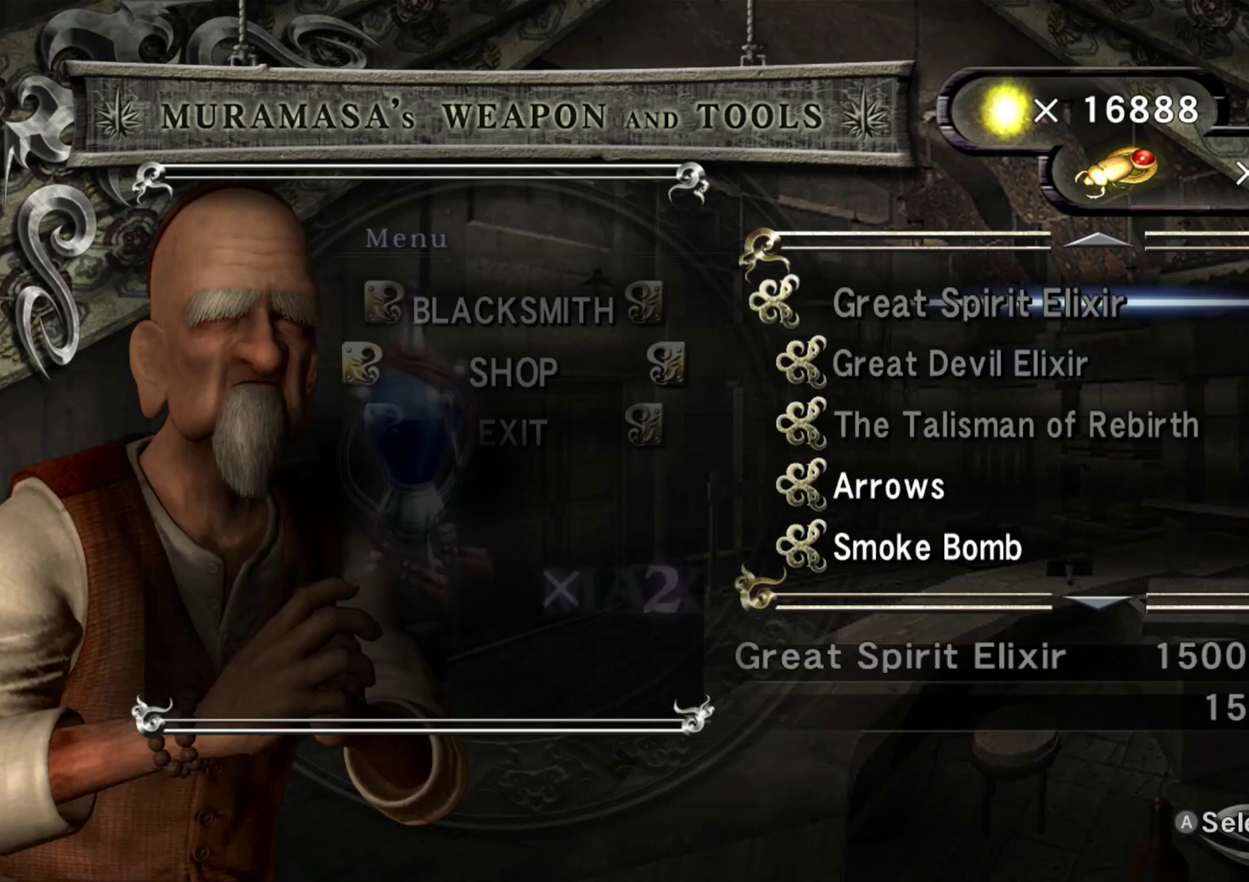
{"dt_ms": 500, "buttons": [], "left_stick": "center", "right_stick": "center", "events": [[167, "DPAD_DOWN", "down"], [283, "DPAD_DOWN", "up"], [367, "DPAD_DOWN", "down"], [467, "DPAD_DOWN", "up"]]}
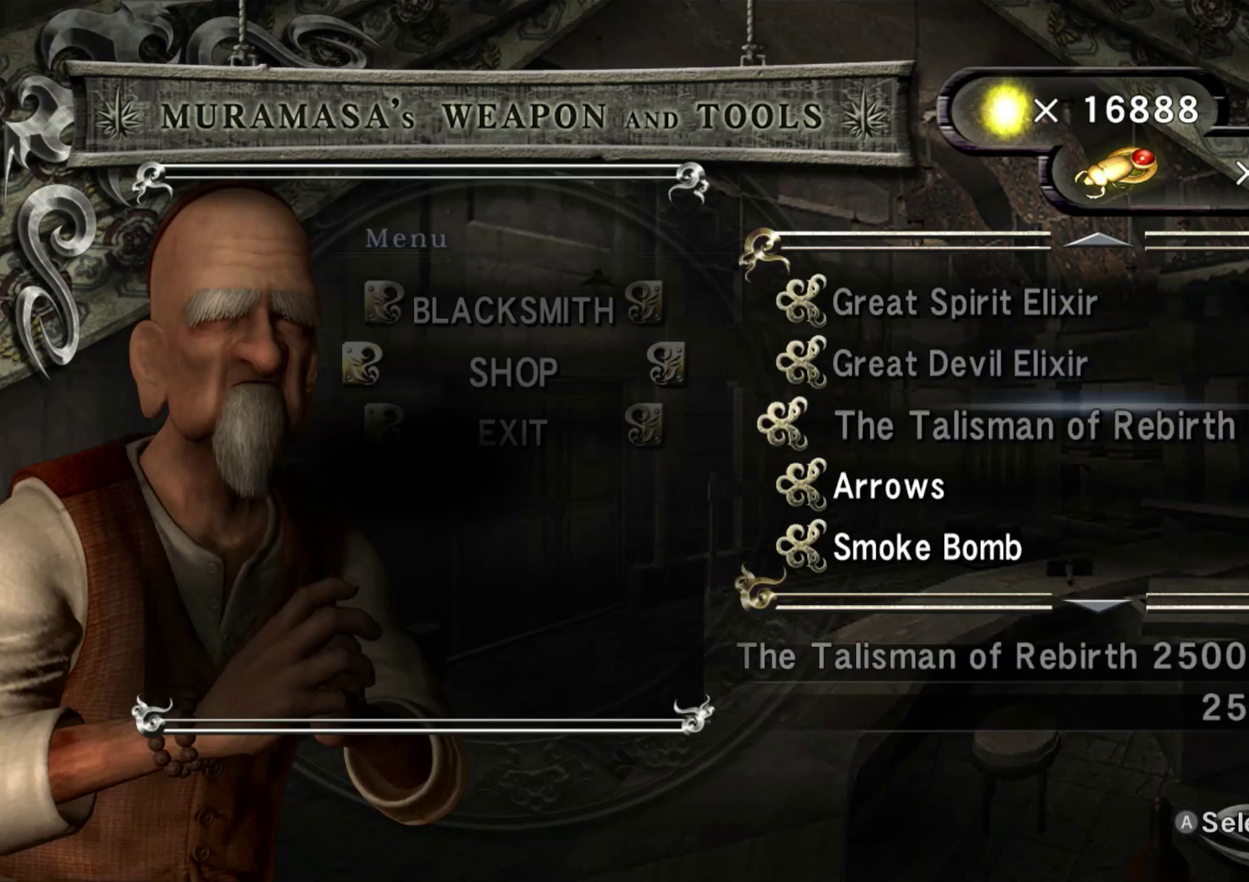
{"dt_ms": 600, "buttons": ["DPAD_UP"], "left_stick": "center", "right_stick": "center", "events": [[533, "DPAD_UP", "down"]]}
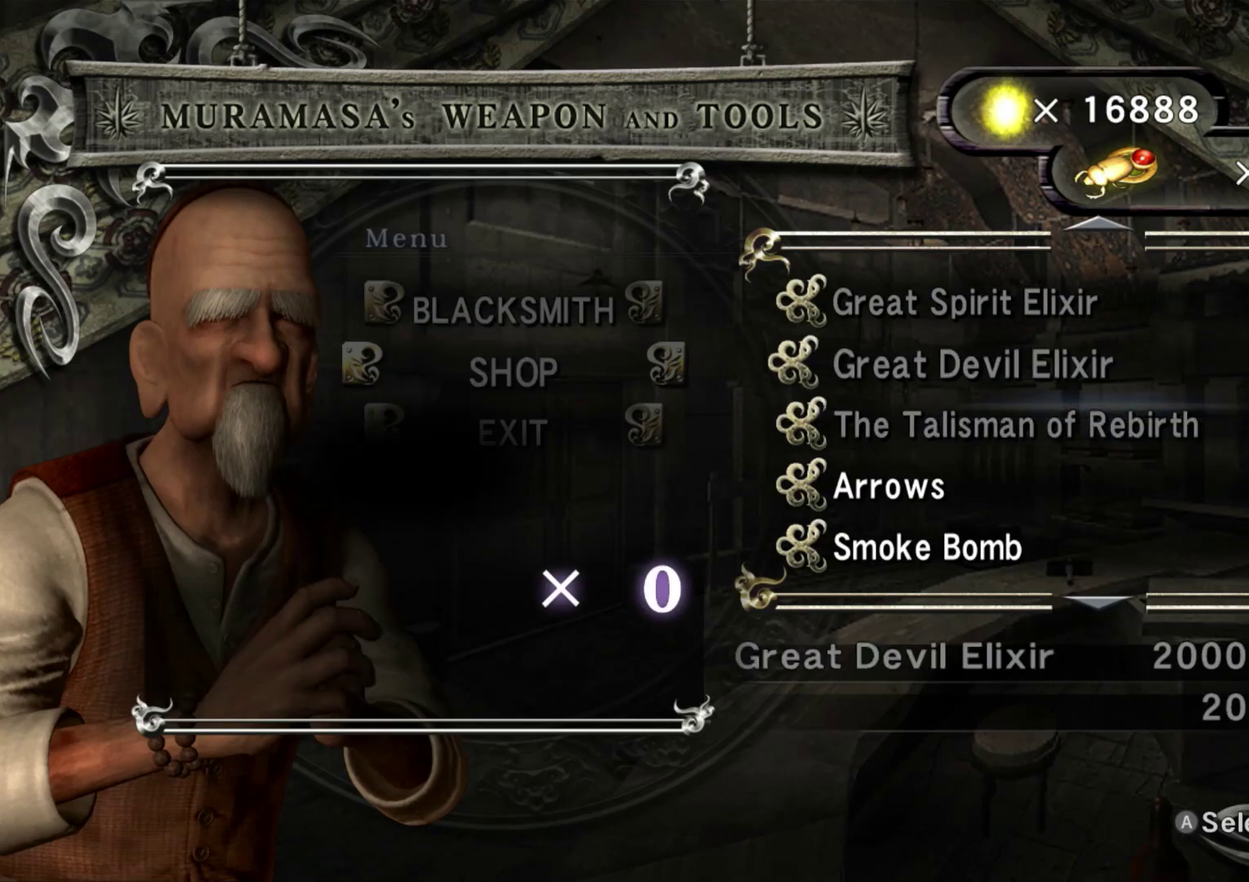
{"dt_ms": 400, "buttons": ["DPAD_UP"], "left_stick": "center", "right_stick": "center", "events": [[50, "DPAD_UP", "up"], [150, "DPAD_UP", "down"], [267, "DPAD_UP", "up"], [383, "DPAD_UP", "down"]]}
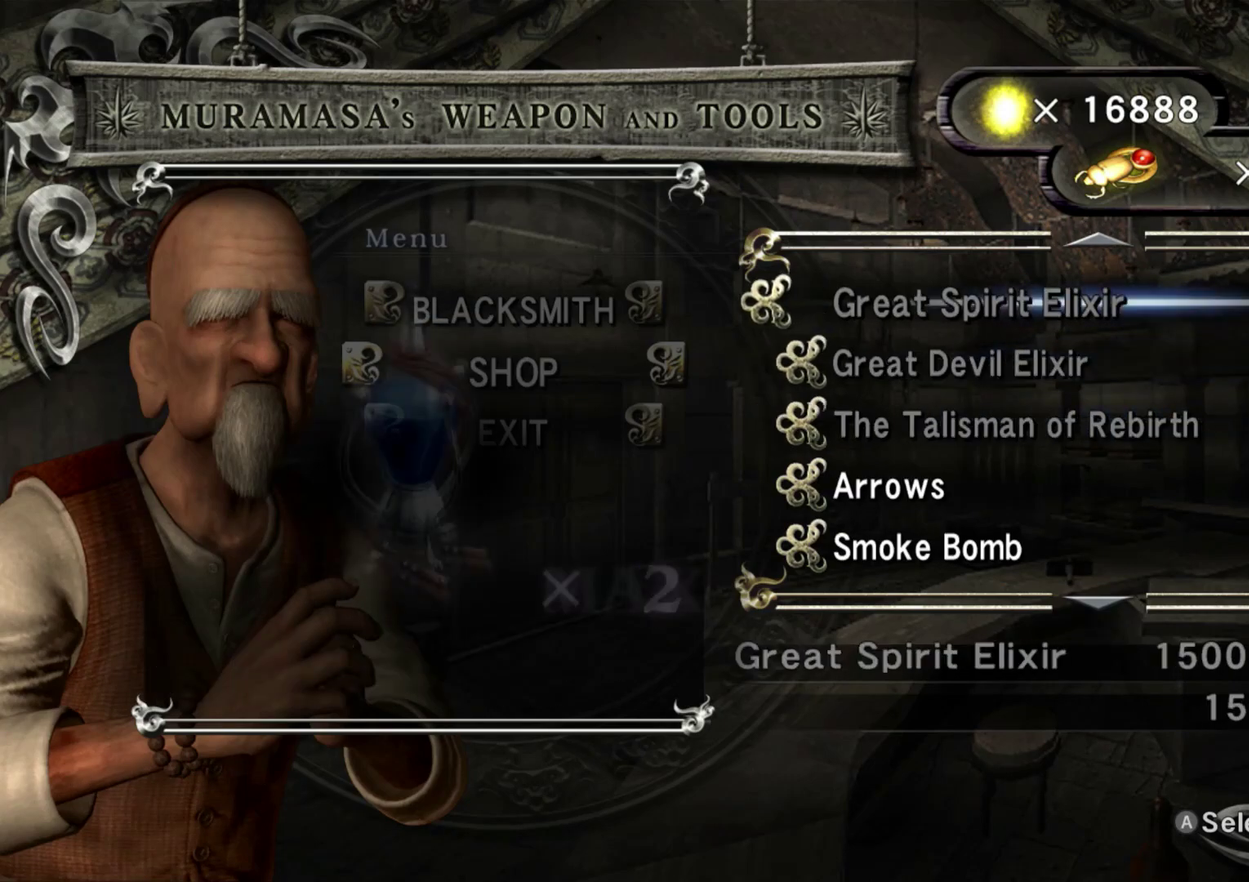
{"dt_ms": 700, "buttons": ["DPAD_DOWN"], "left_stick": "center", "right_stick": "center", "events": [[100, "DPAD_UP", "up"], [183, "DPAD_UP", "down"], [300, "DPAD_UP", "up"], [633, "DPAD_DOWN", "down"]]}
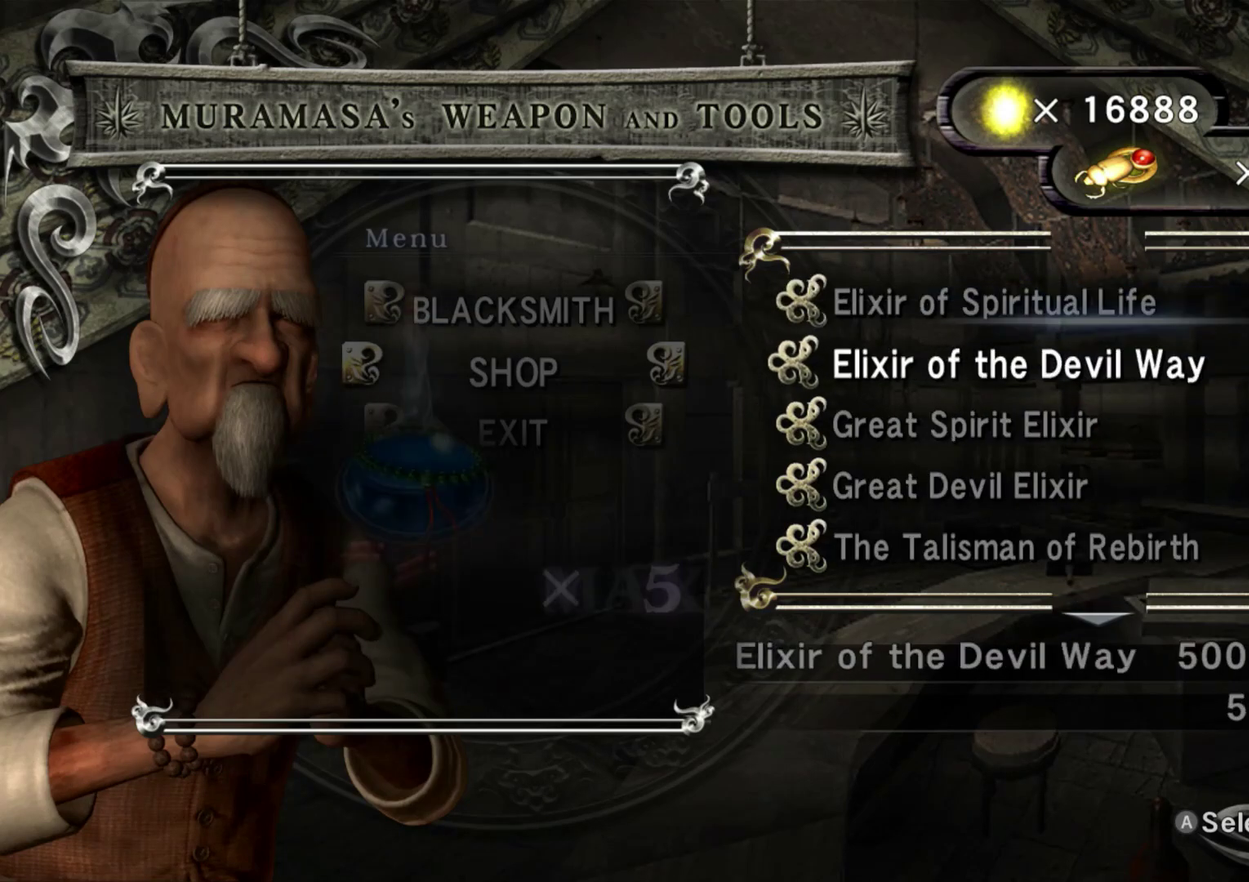
{"dt_ms": 300, "buttons": [], "left_stick": "center", "right_stick": "center", "events": [[67, "DPAD_DOWN", "up"]]}